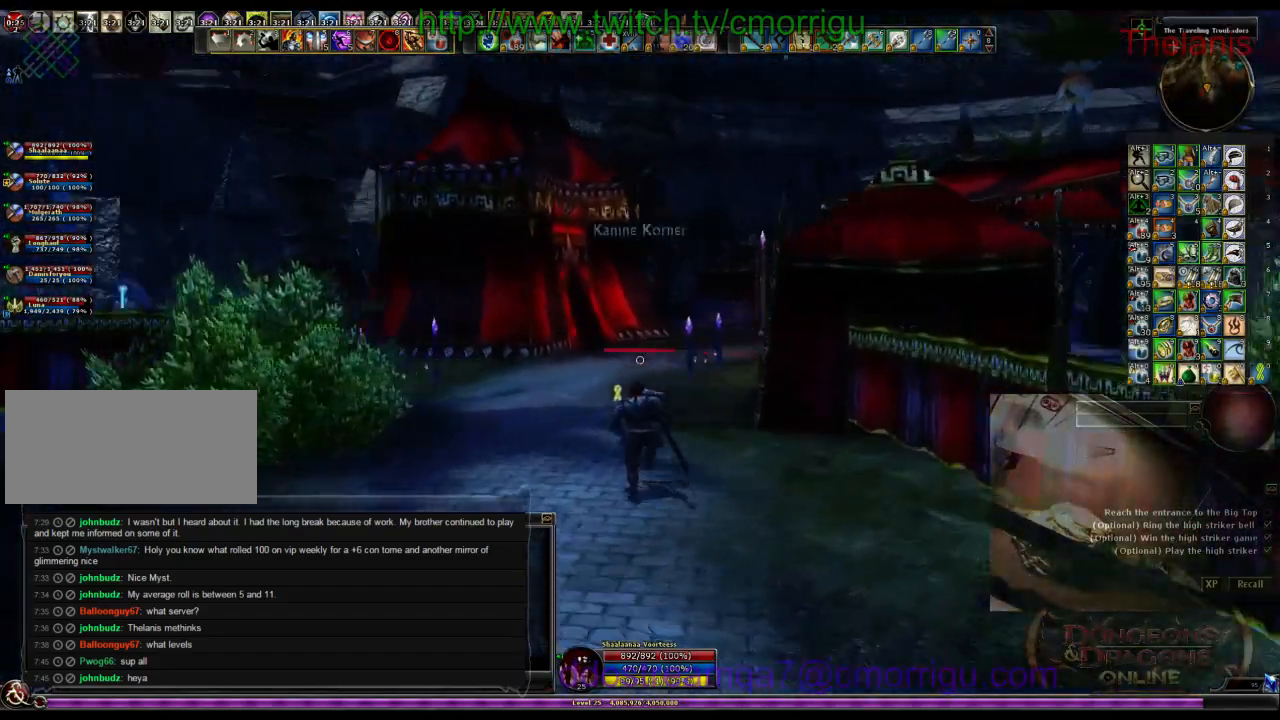
Gameplay with keyboard; each line is a JSON object with the keys held at the frame after it. "events" lists presses ("down") and releases ("up") of ".", "/", "0", "1", "2", "3", "4", "5", "6", "7", "8", "9", "a", "b", "backslash", "backspace", "c", "caps_lock", "comma", "ctrl_l", "ctrl_r", "d", "e", "equals", "escape", "f", "f1", "f10", "f11", "f12", "f2", "f3", "f4", "f5", "f6", "f7", "f8", "f9", "g", "h", "i", "j", "k", "l", "lbracket", "m", "minus", "n", "o", "p", "q", "quote", "r", "rbracket", "return", "s", "semicolon", "shift_l", "shift_r", "space", "t", "tab", "tilde", "u", "v", "w", "x", "y" and "z" between this image and that frame as [ms after this image, input, new state], when the widget could be followed in between. No other keys are recorded. Mouse input is not recorded.
{"keys": ["w"], "events": []}
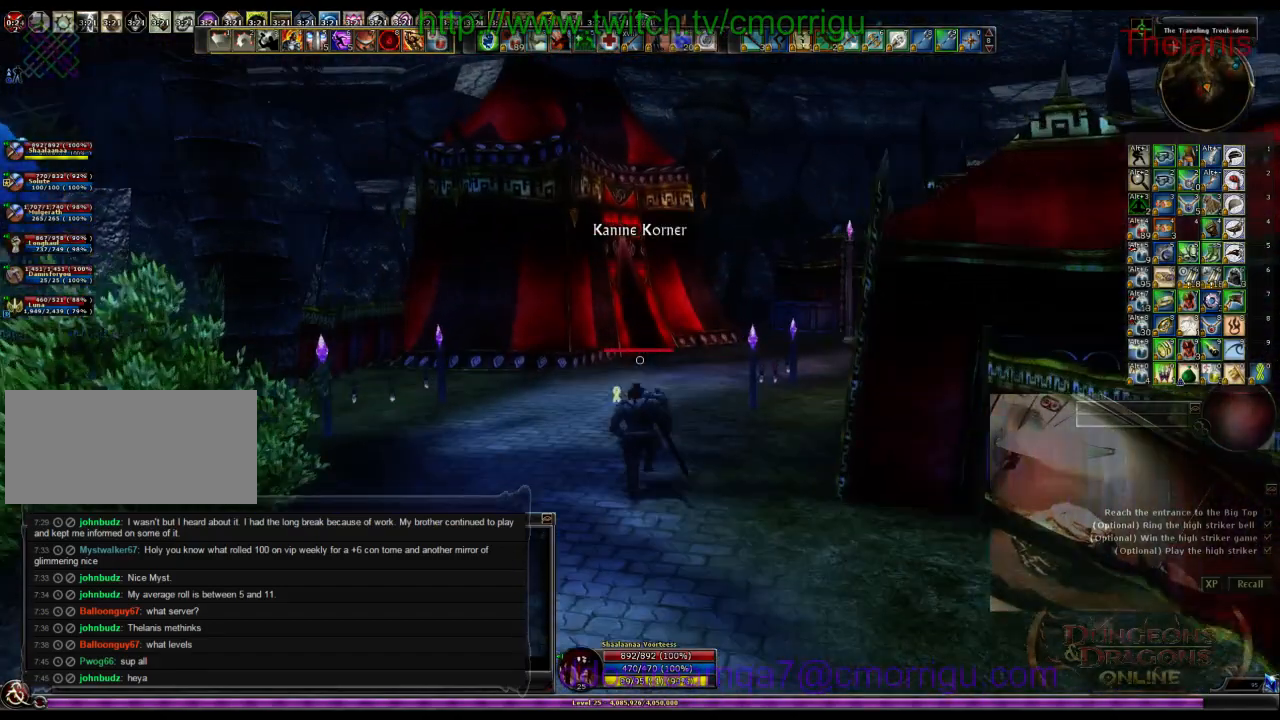
{"keys": ["w"], "events": []}
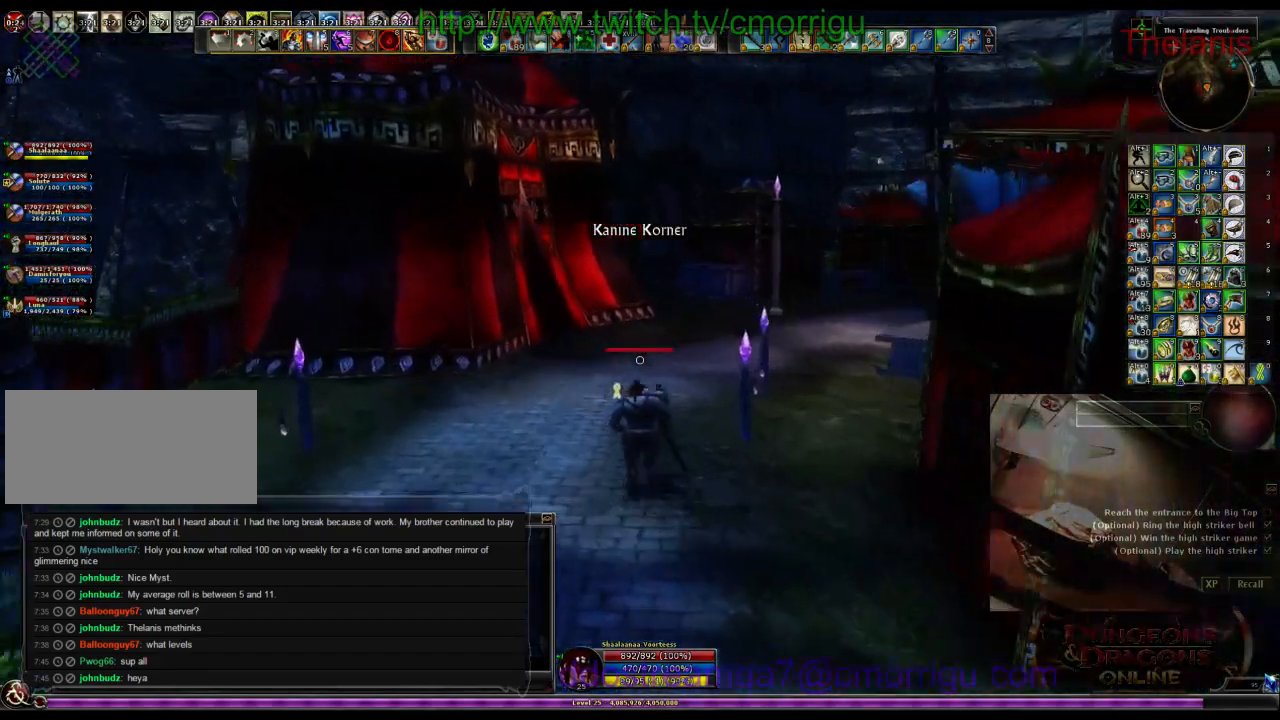
{"keys": ["w"], "events": []}
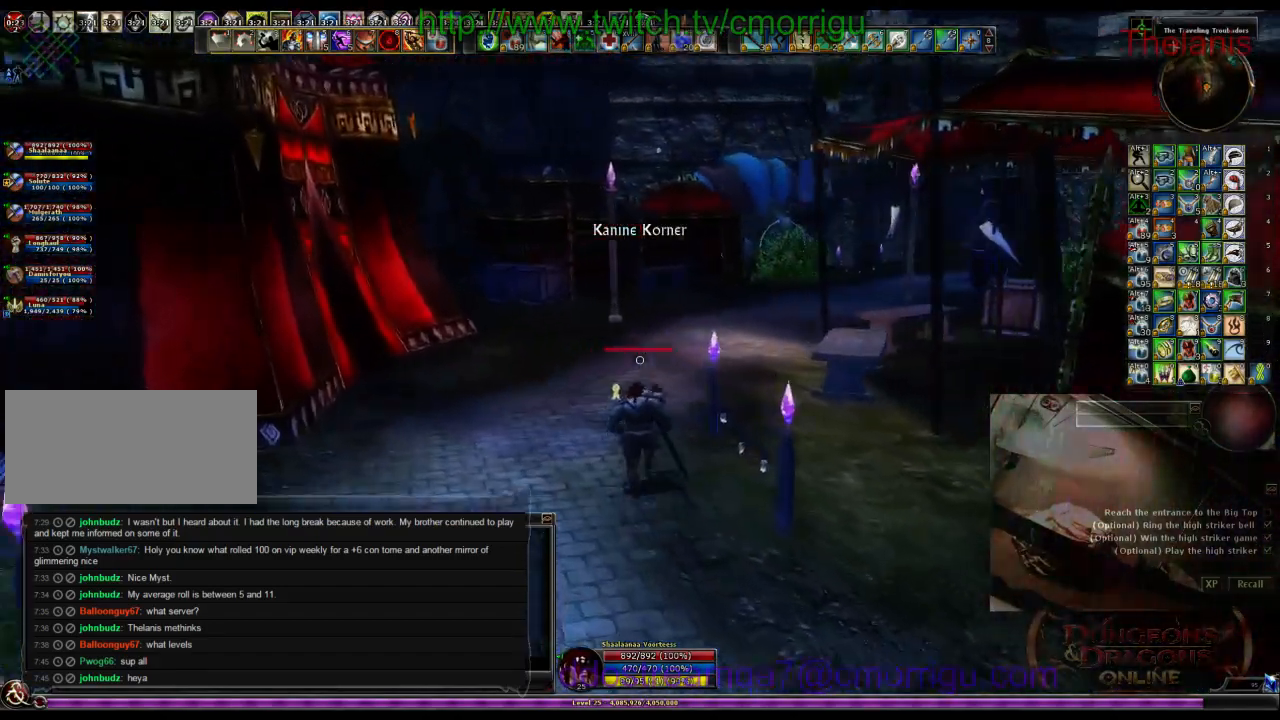
{"keys": ["a", "w"], "events": [[234, "6", "down"], [267, "6", "up"], [367, "tilde", "down"], [400, "tab", "down"], [434, "tab", "up"], [467, "tilde", "up"], [500, "a", "down"]]}
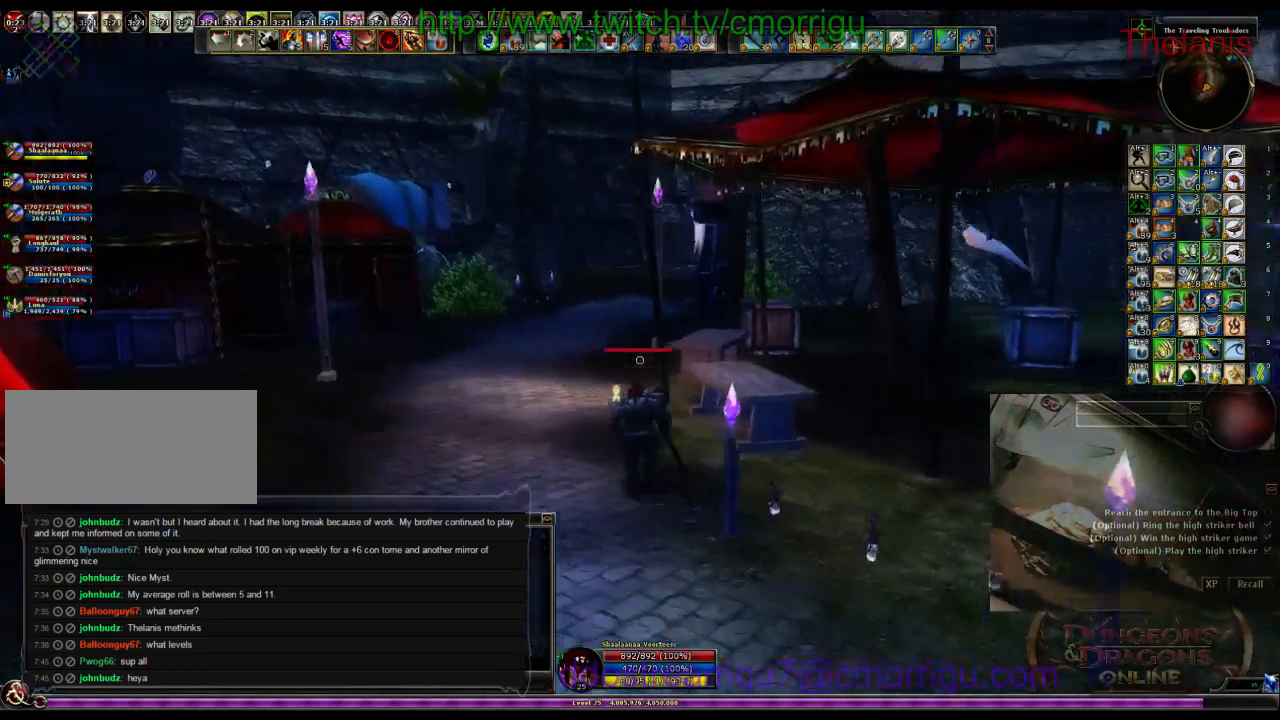
{"keys": ["a", "w"], "events": []}
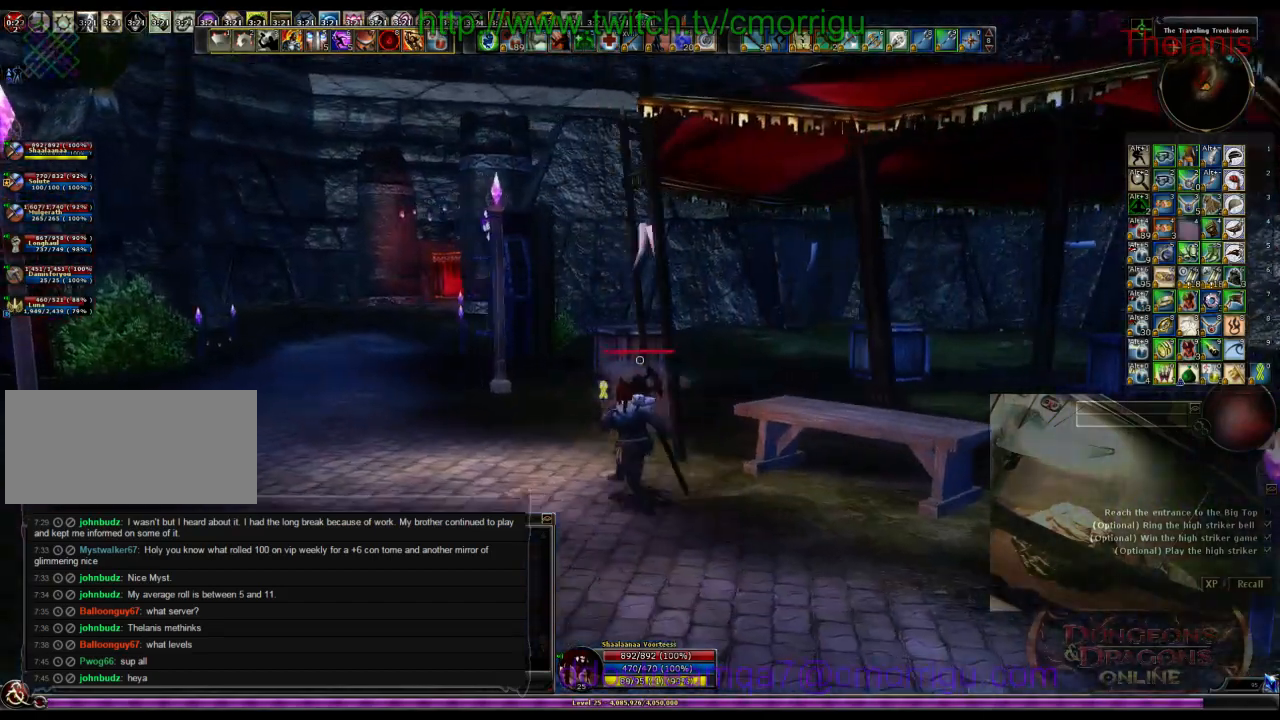
{"keys": ["a", "w"], "events": []}
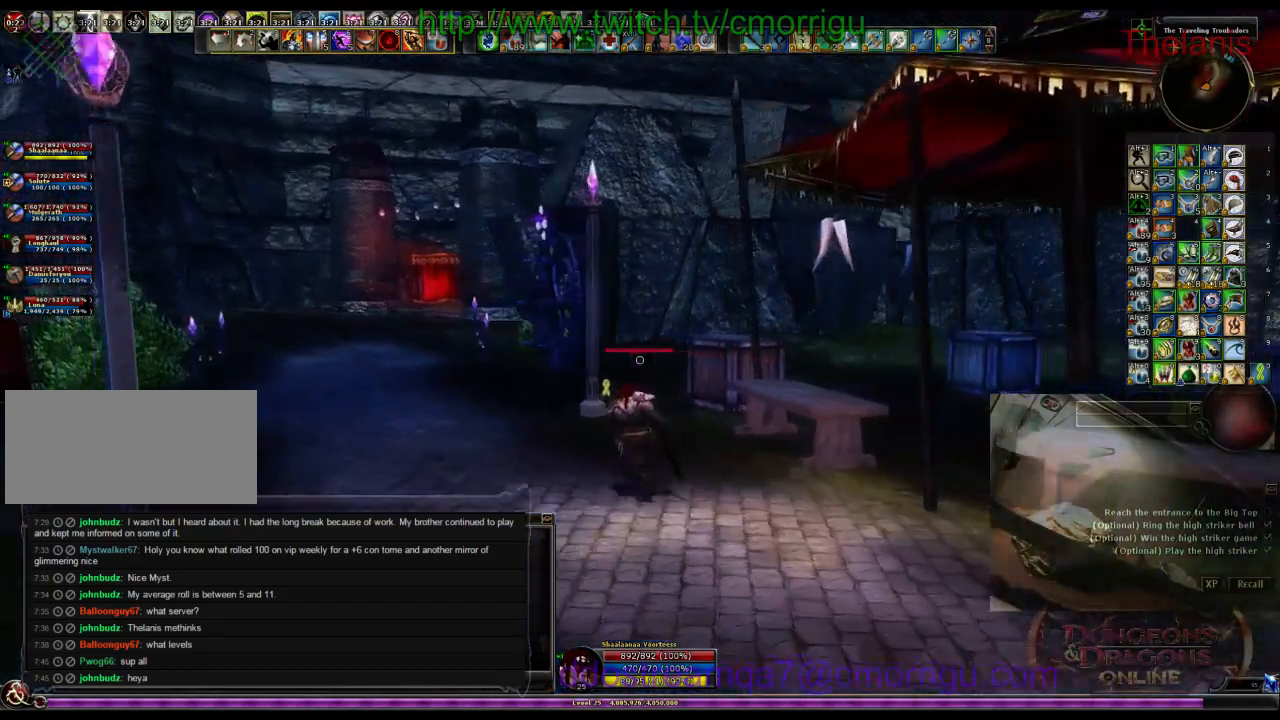
{"keys": ["w"], "events": [[367, "a", "up"]]}
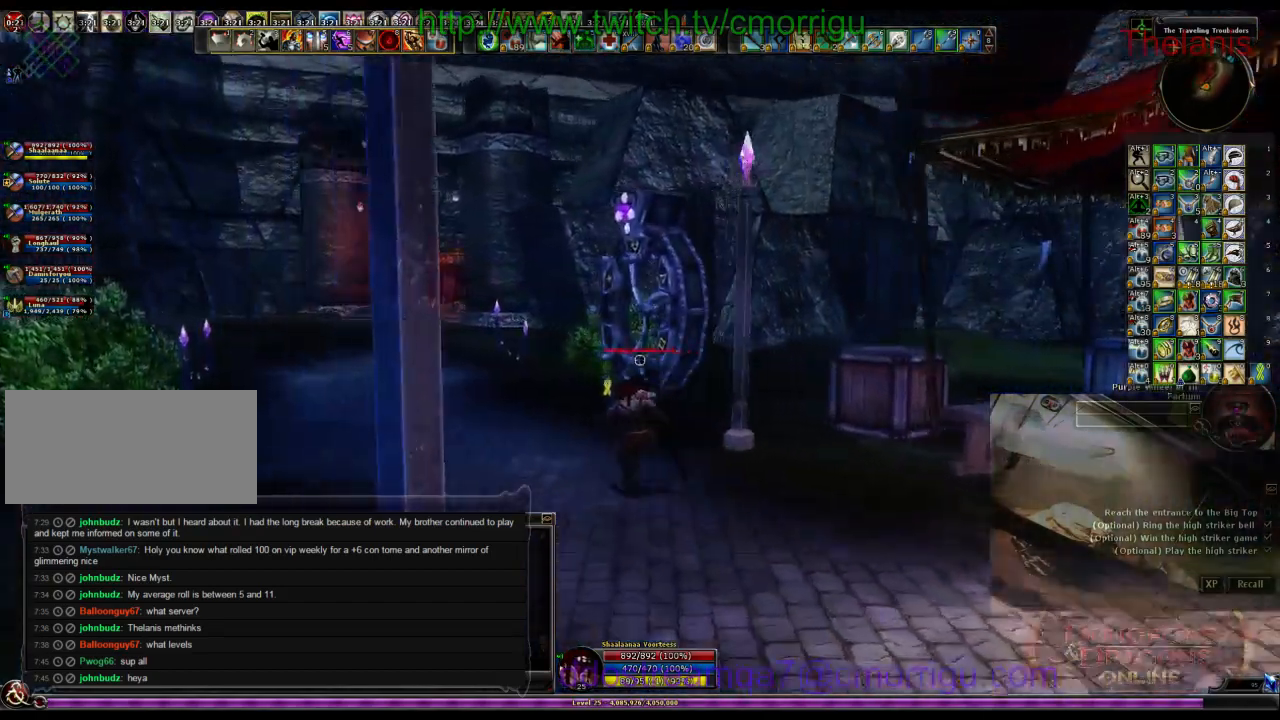
{"keys": ["a", "w"], "events": [[200, "a", "down"]]}
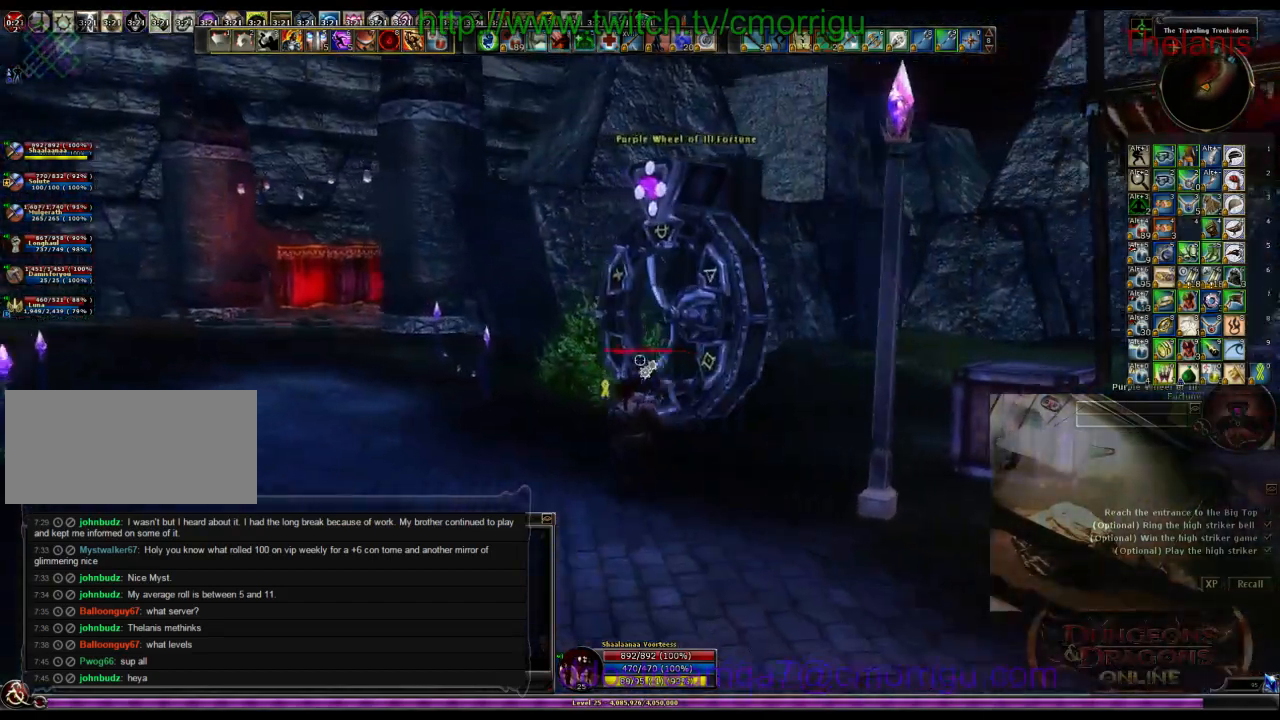
{"keys": [], "events": [[100, "w", "up"], [267, "a", "up"]]}
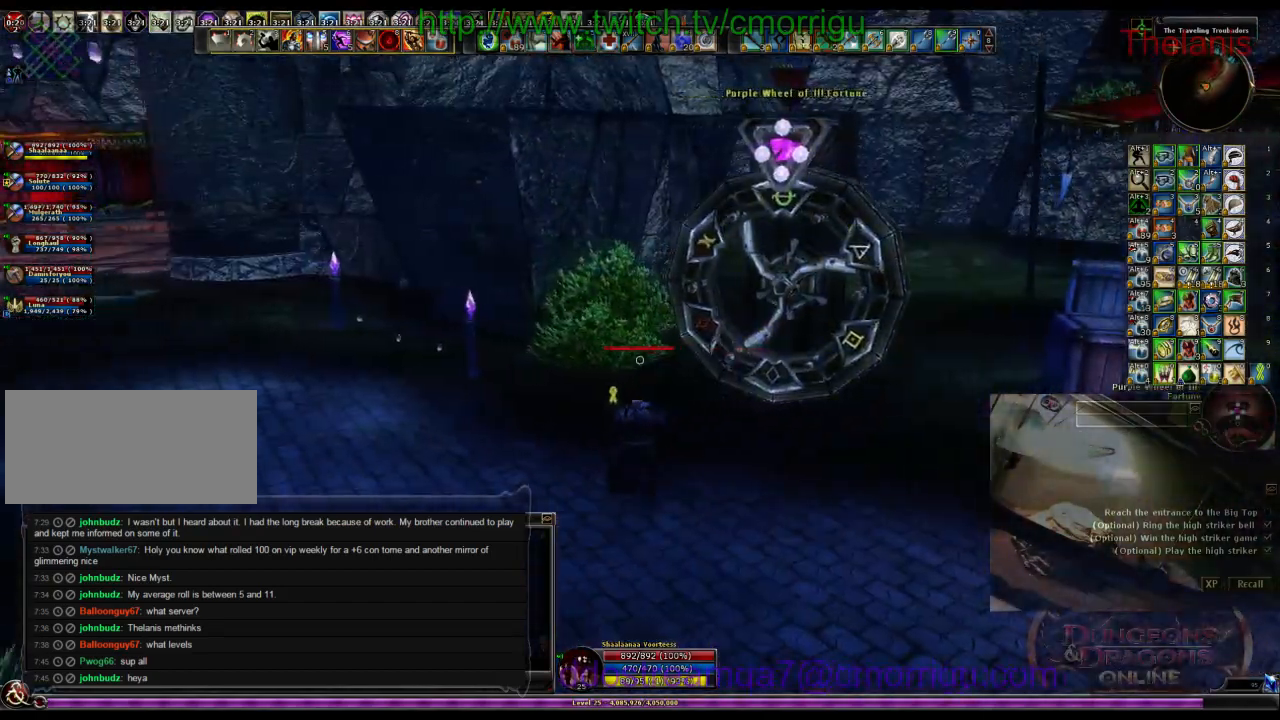
{"keys": [], "events": []}
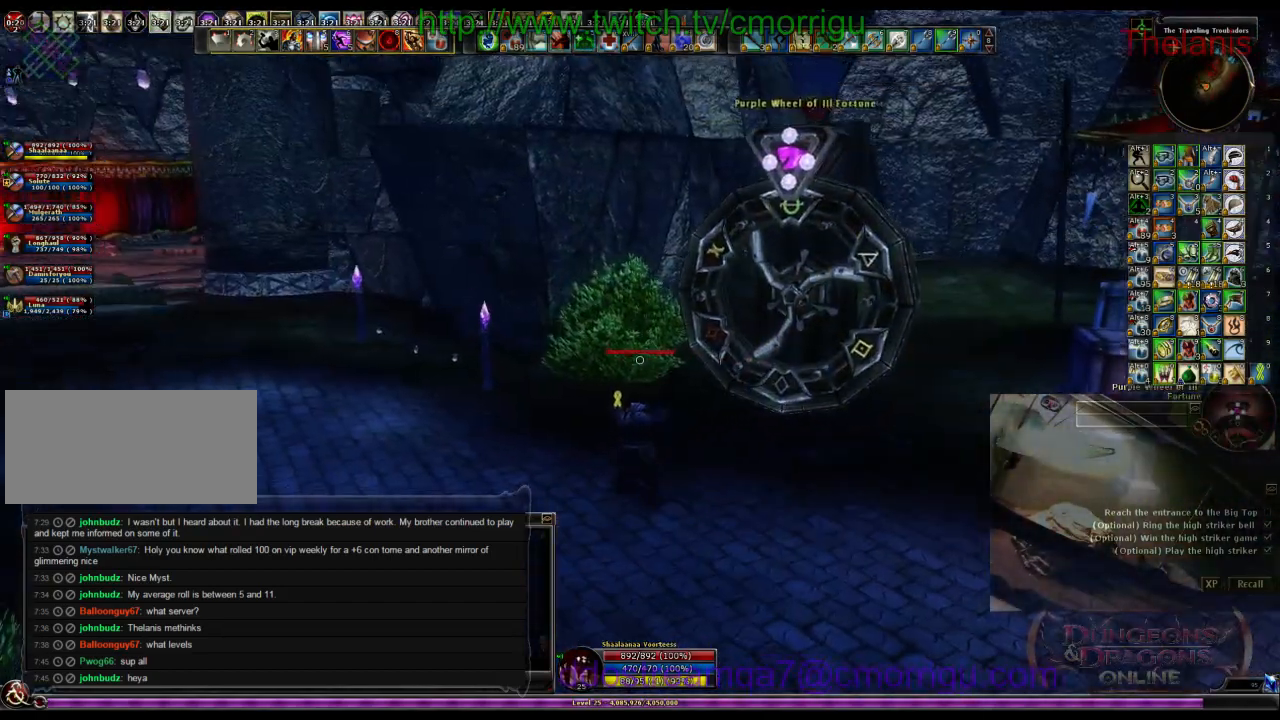
{"keys": ["a", "w"], "events": [[167, "a", "down"], [300, "w", "down"]]}
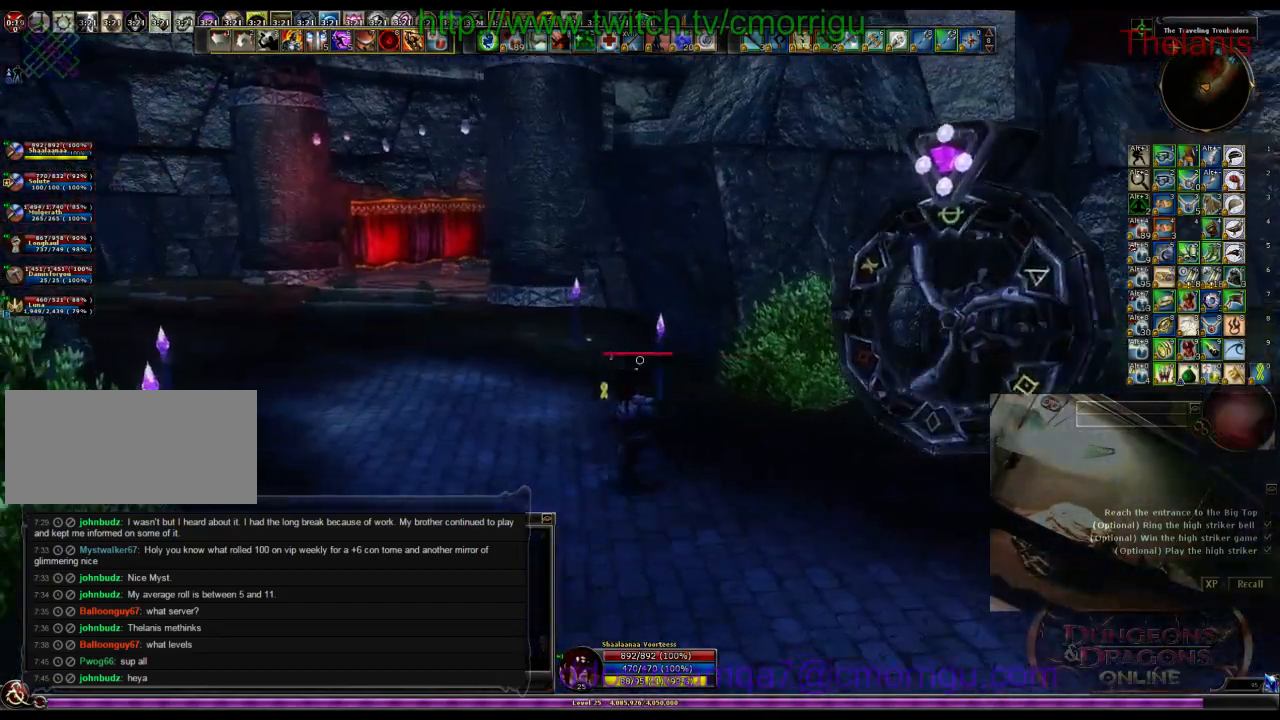
{"keys": ["a", "w"], "events": []}
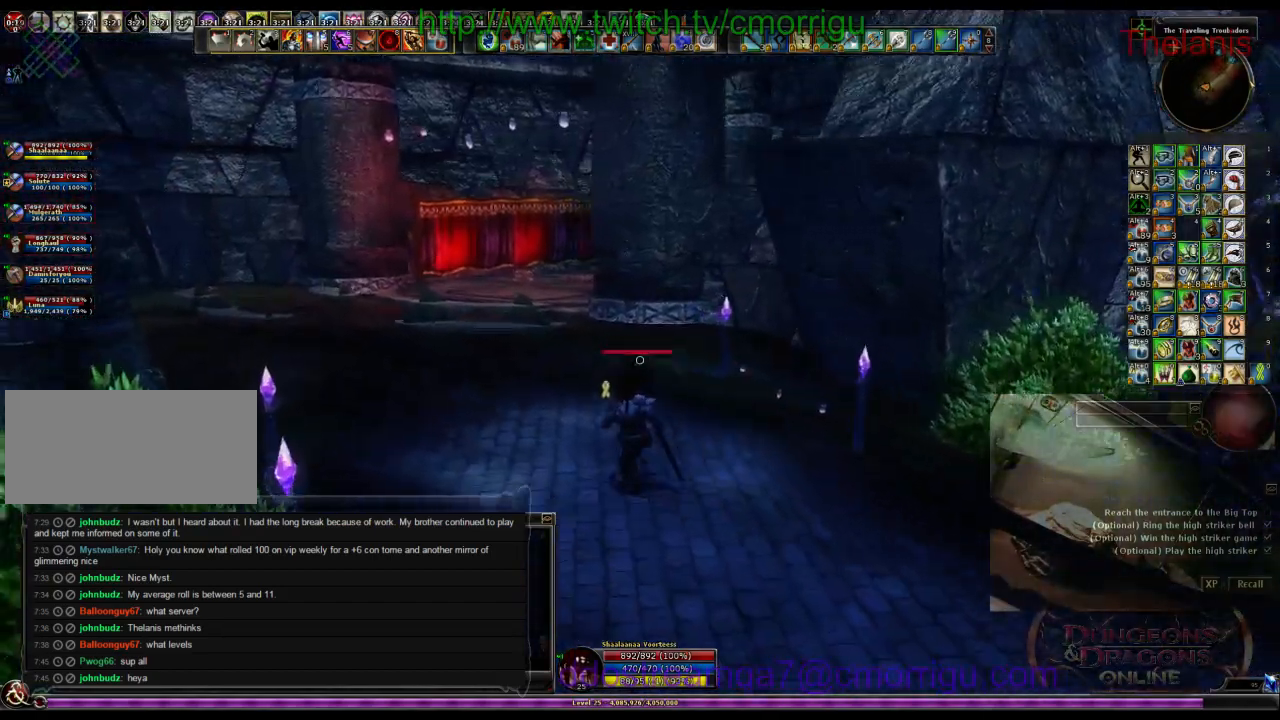
{"keys": ["w"], "events": [[267, "a", "up"]]}
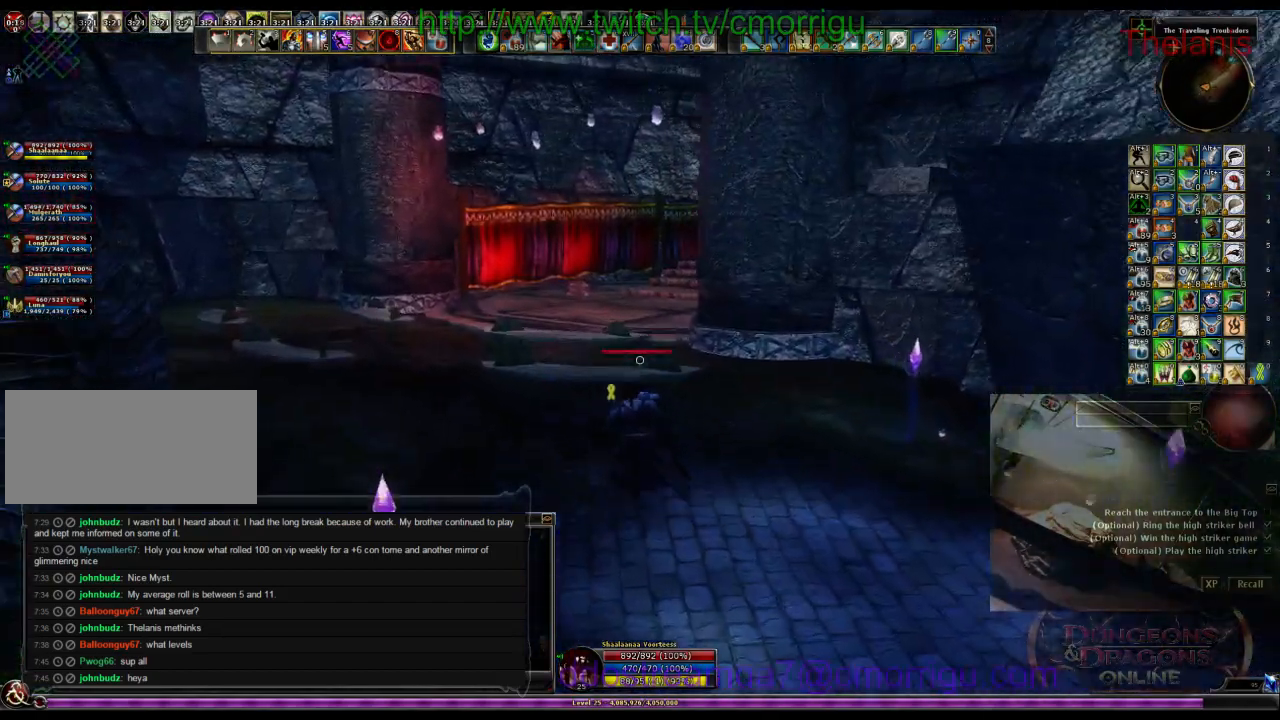
{"keys": ["a", "w"], "events": [[200, "a", "down"]]}
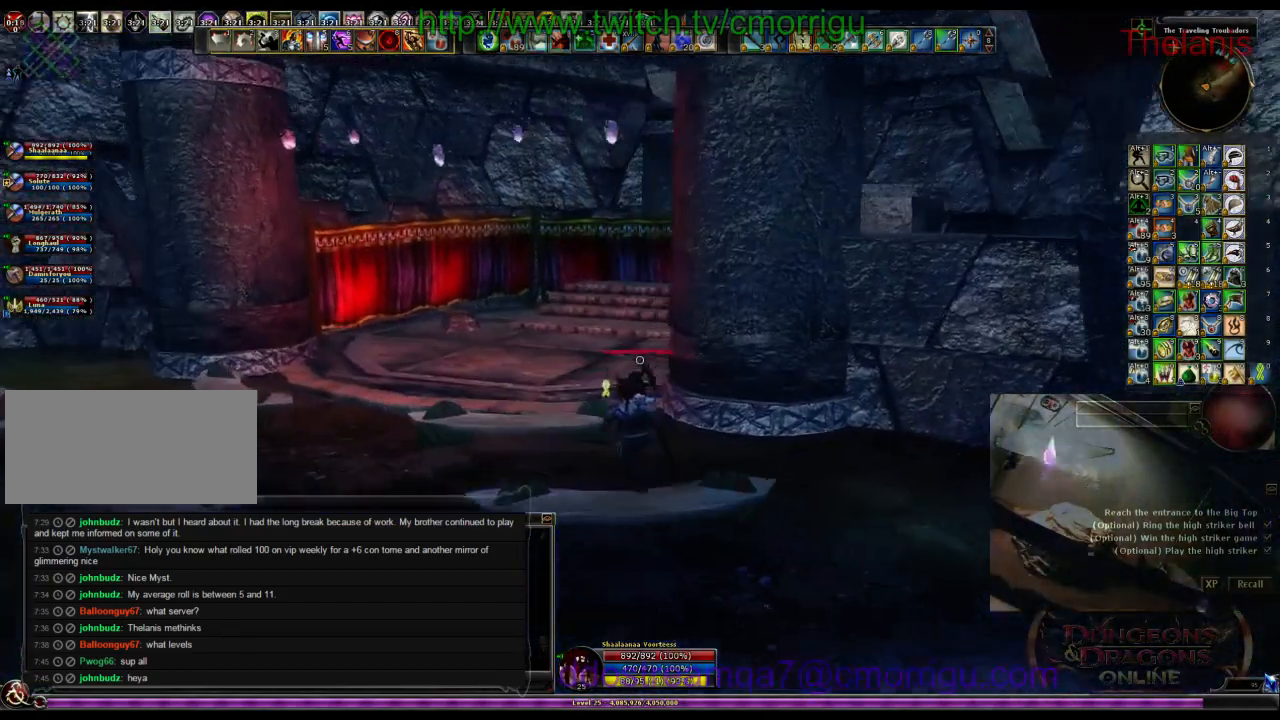
{"keys": [], "events": [[34, "w", "up"], [500, "a", "up"]]}
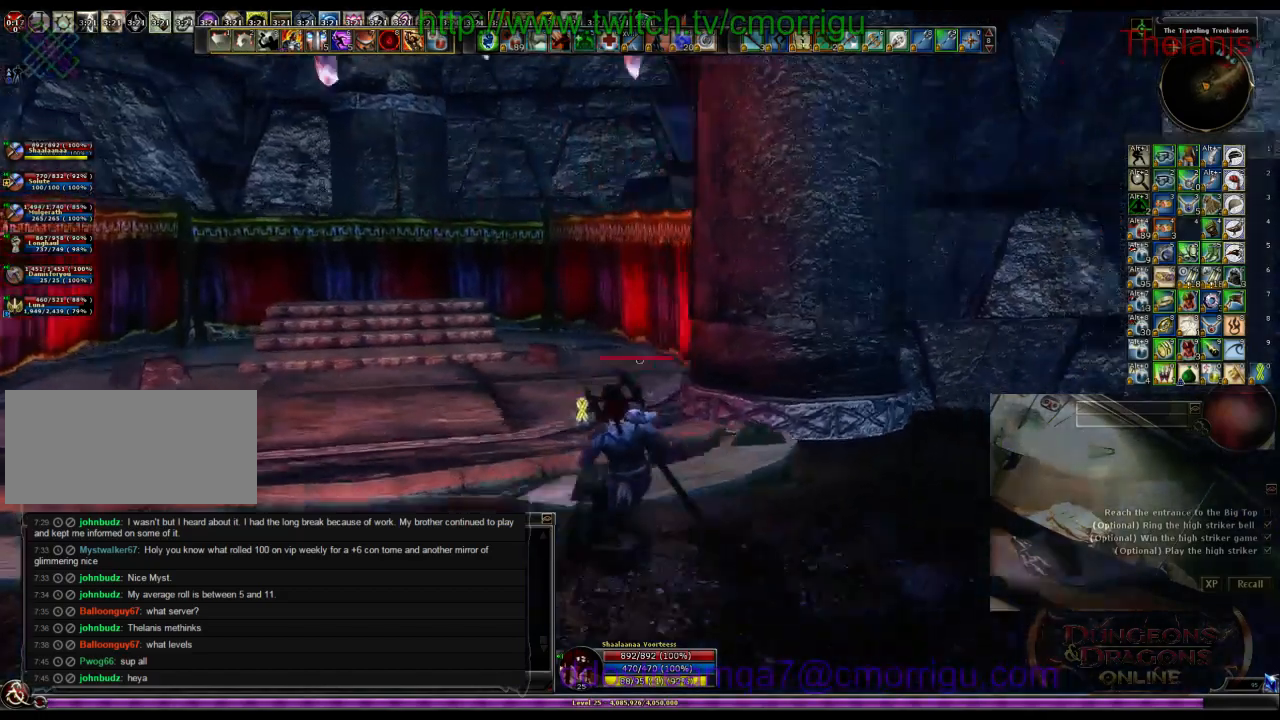
{"keys": ["w"], "events": [[234, "w", "down"]]}
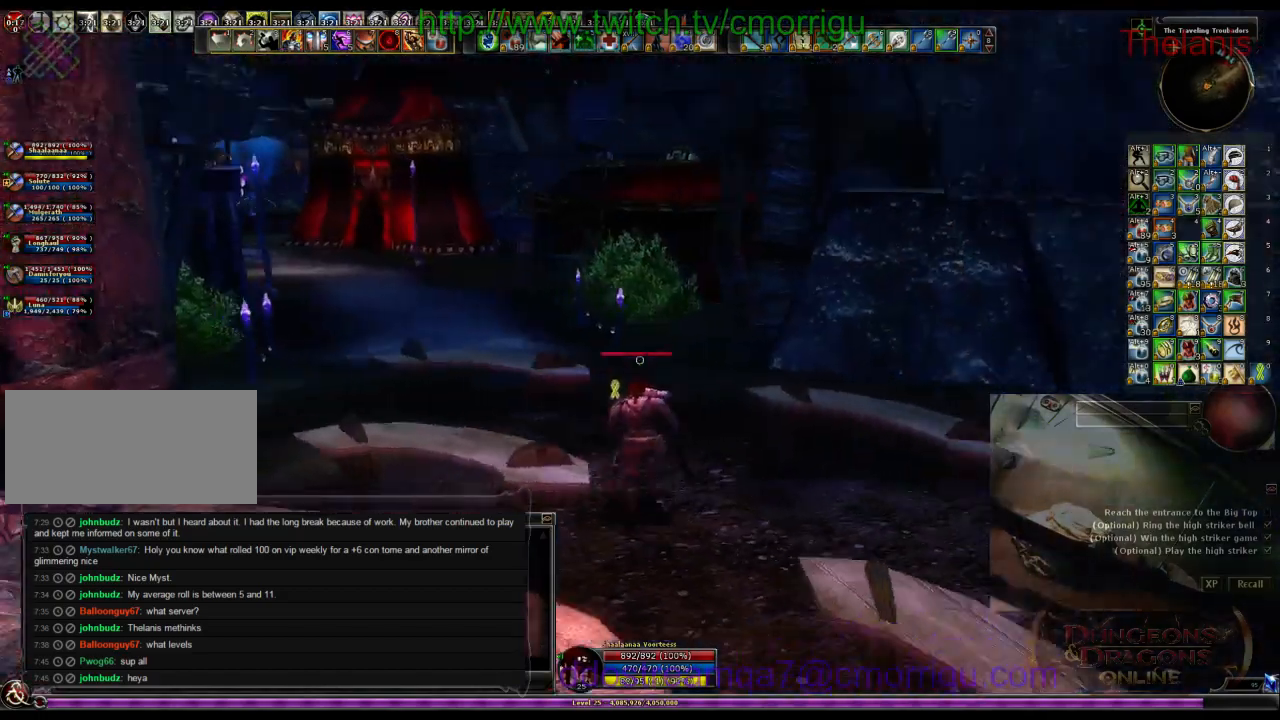
{"keys": ["w"], "events": []}
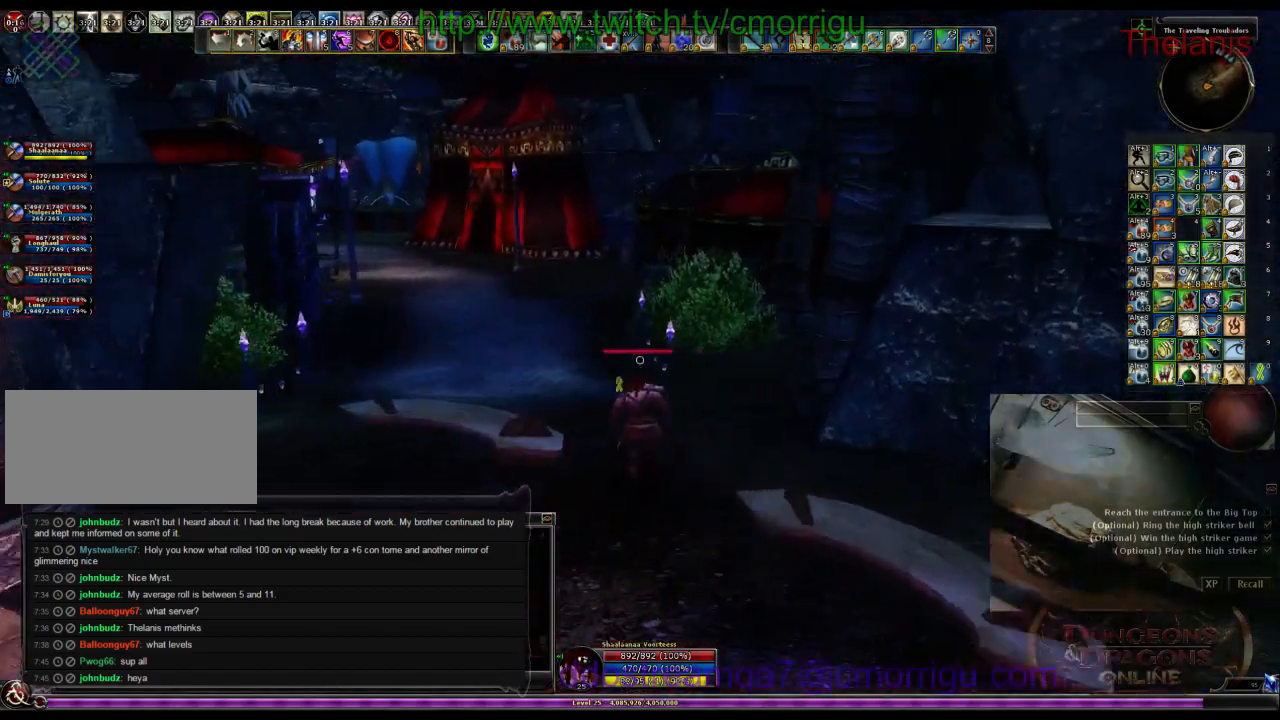
{"keys": ["w"], "events": []}
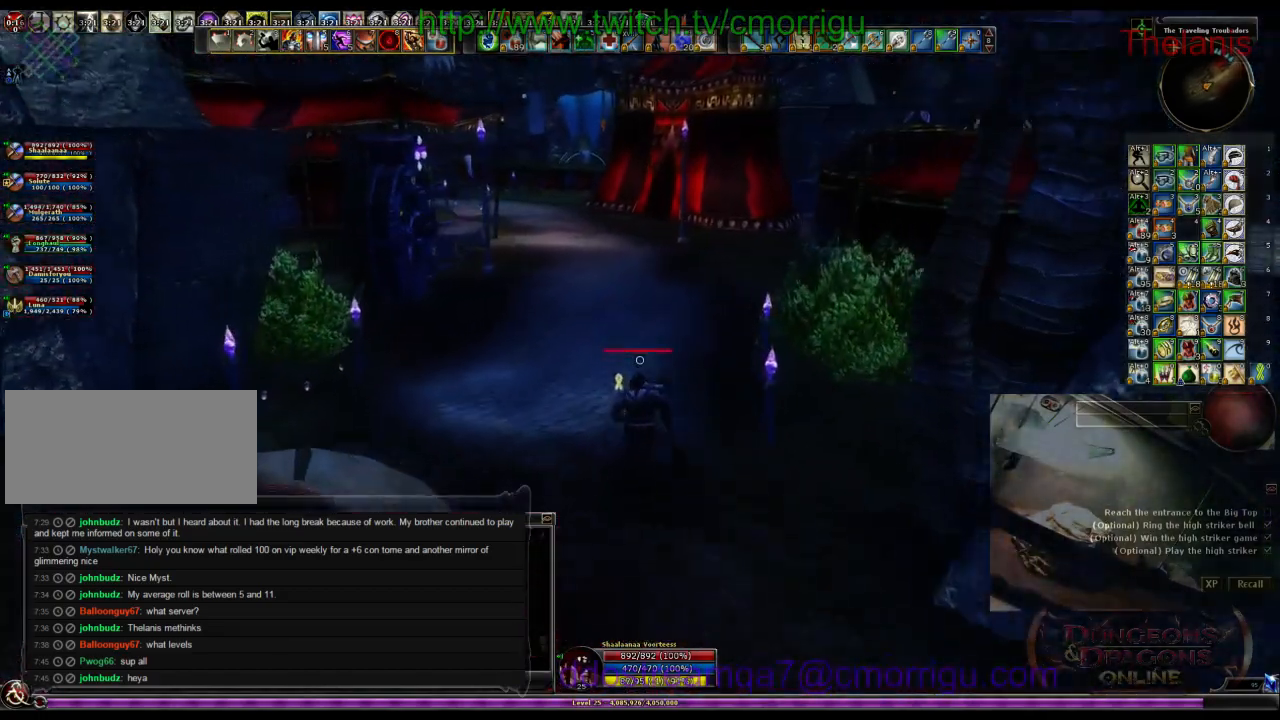
{"keys": ["w"], "events": []}
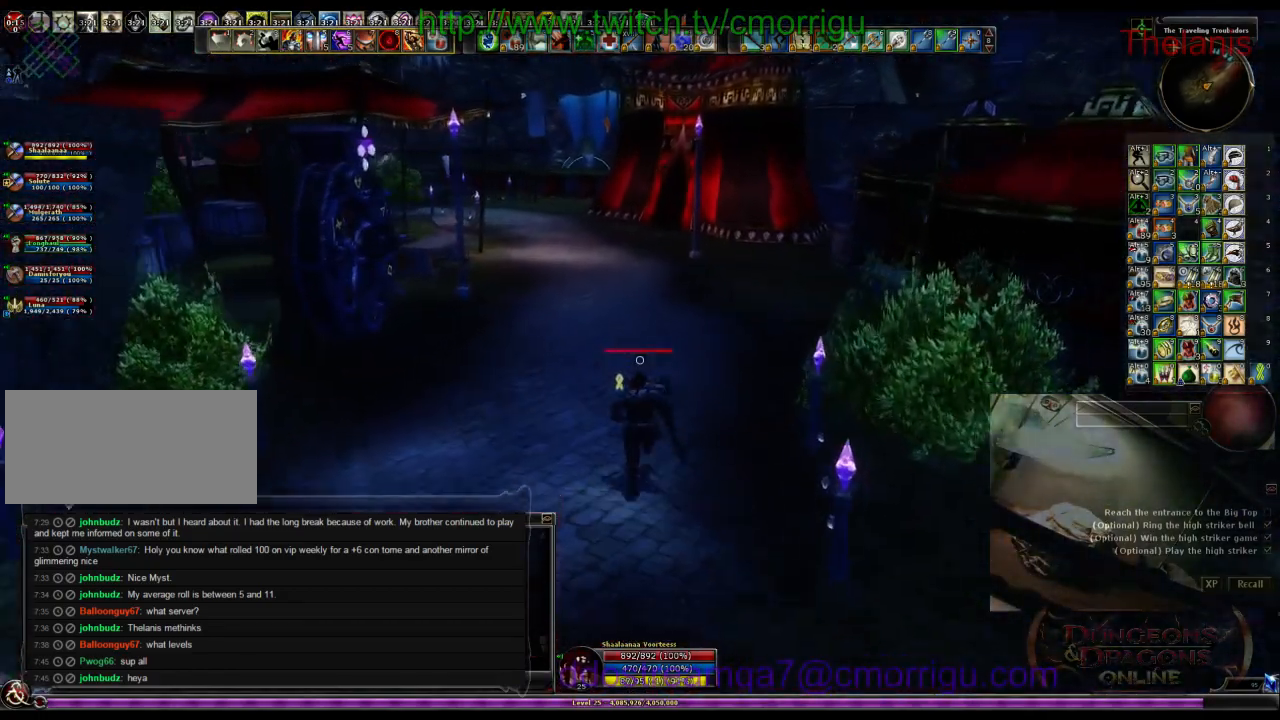
{"keys": ["w"], "events": []}
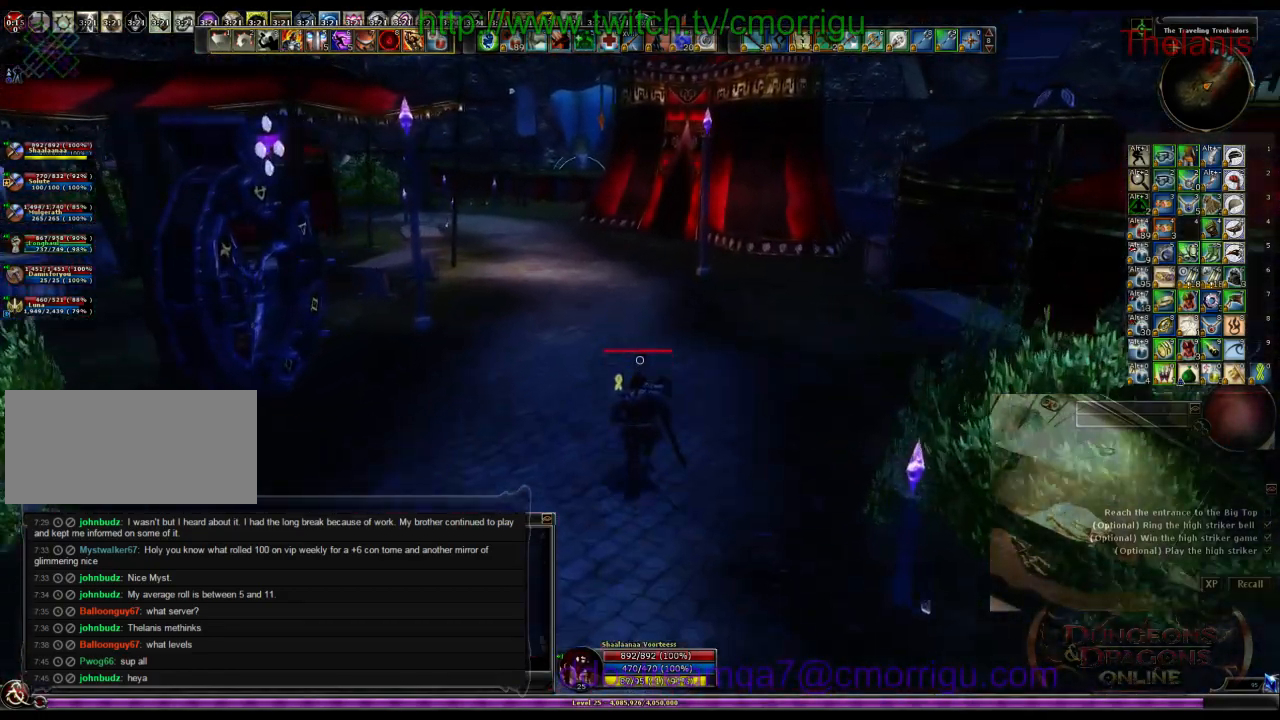
{"keys": ["w"], "events": []}
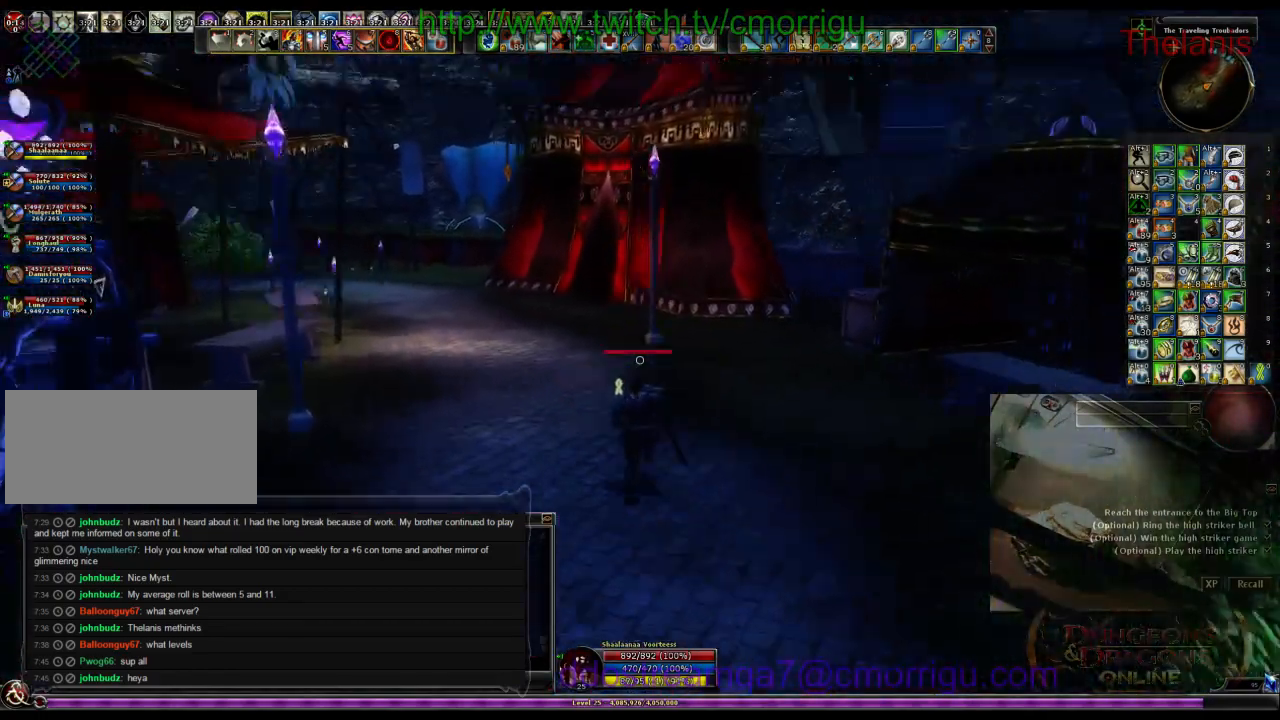
{"keys": ["a", "w"], "events": [[100, "a", "down"]]}
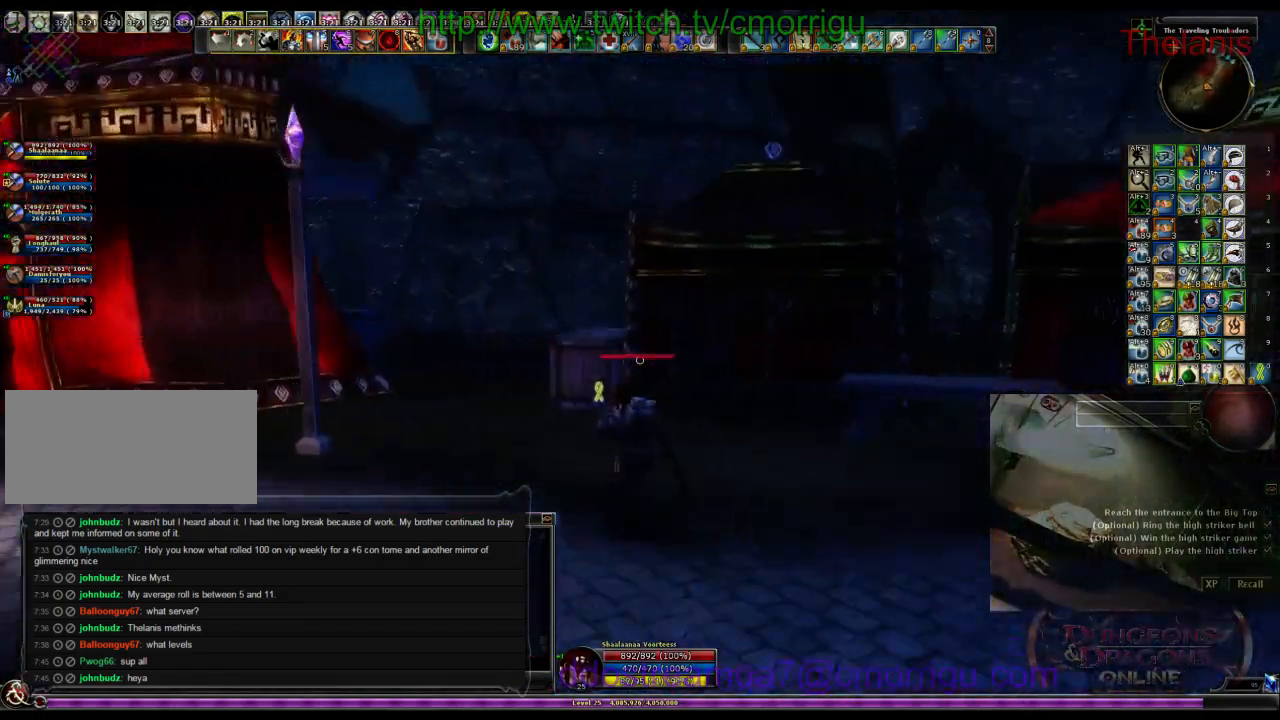
{"keys": ["a", "w"], "events": []}
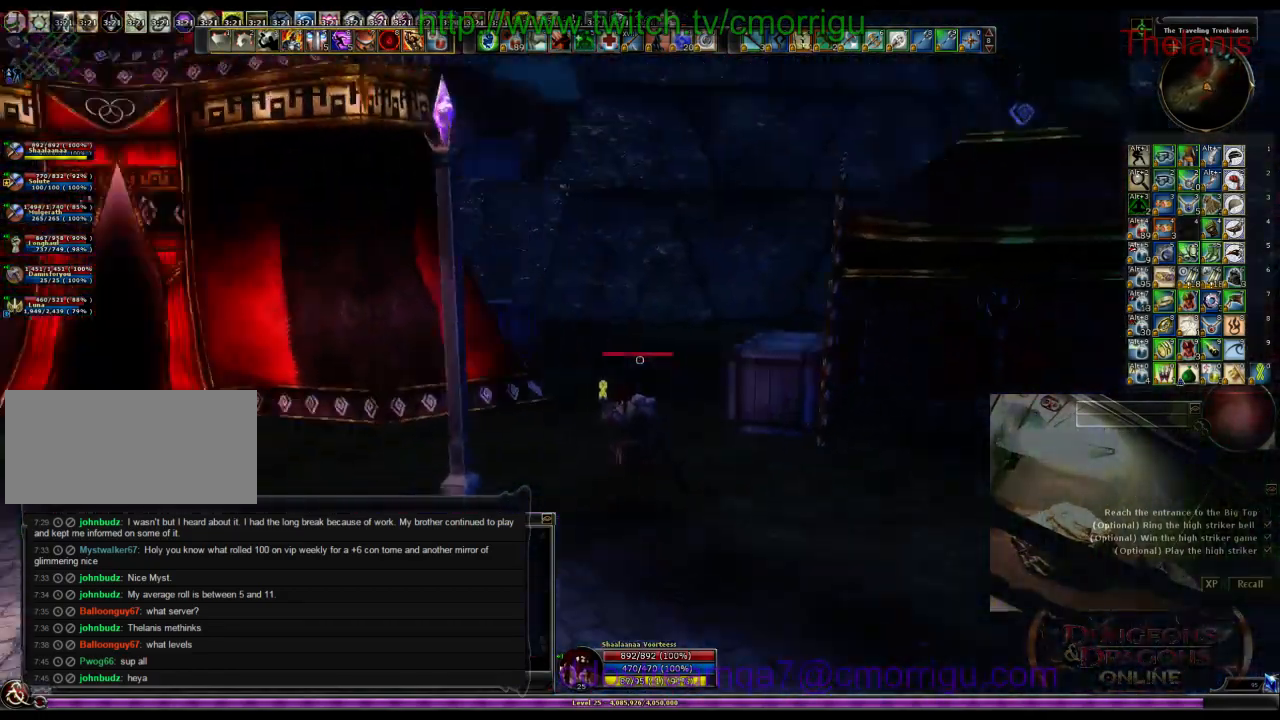
{"keys": ["w"], "events": [[334, "a", "up"]]}
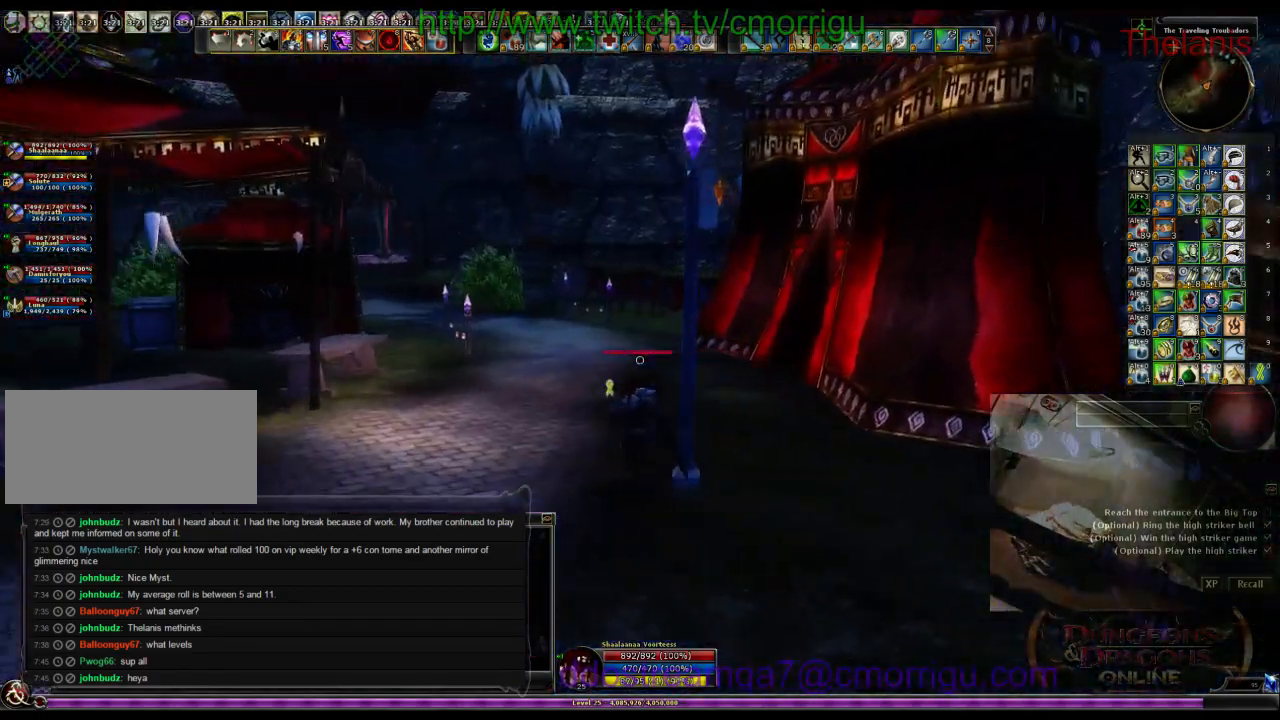
{"keys": ["w"], "events": []}
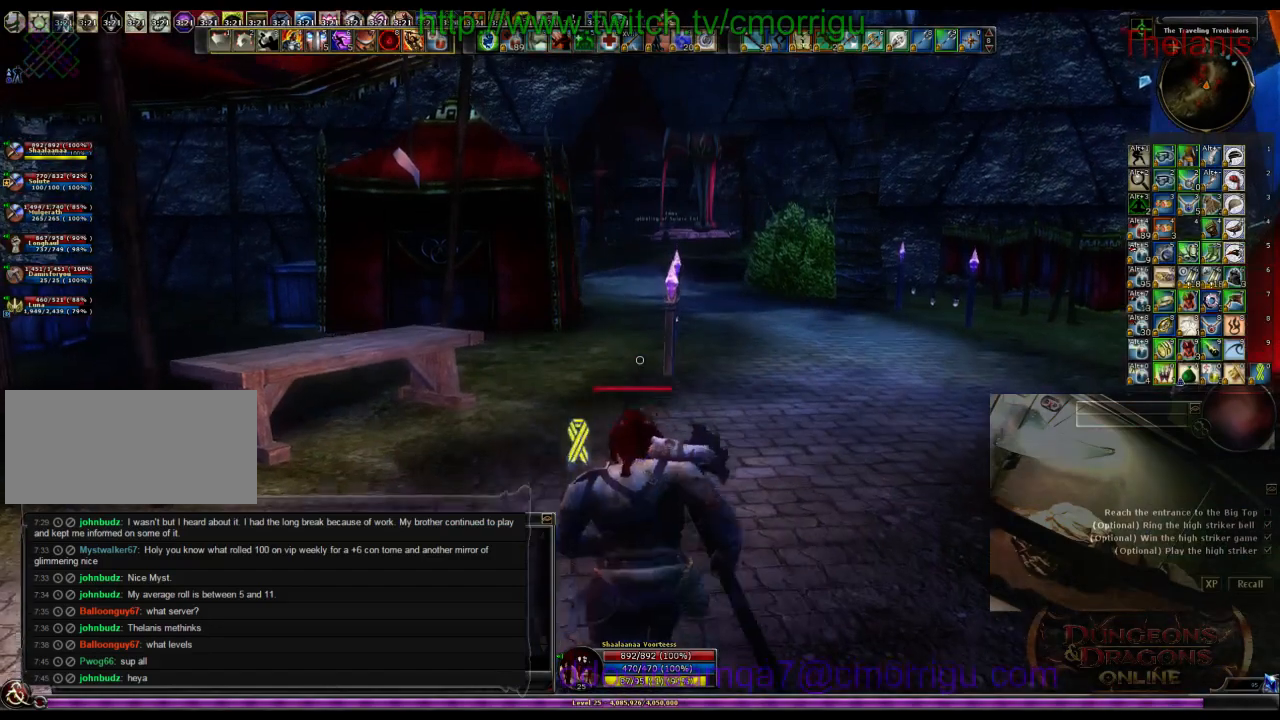
{"keys": ["w"], "events": []}
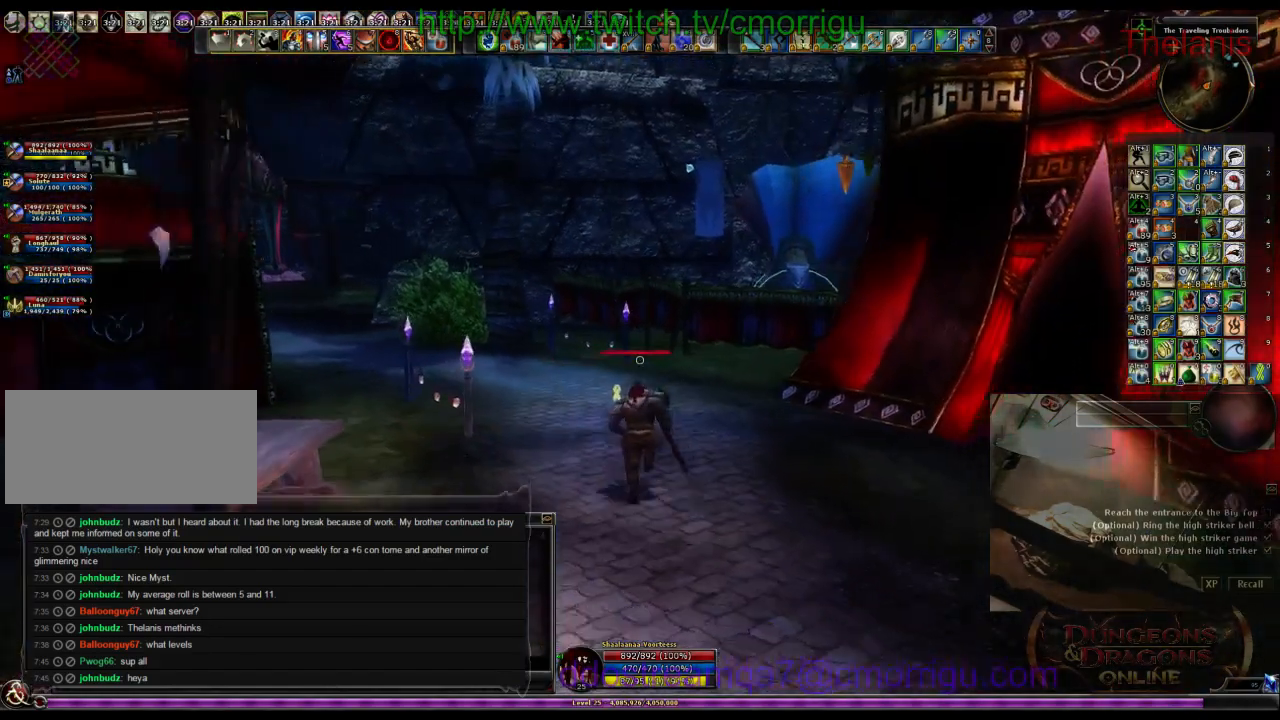
{"keys": ["w"], "events": []}